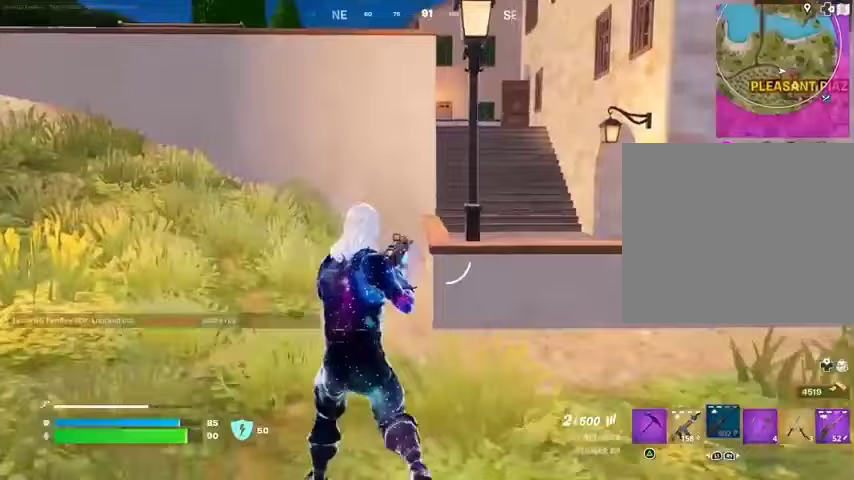
Gameplay with a controller (PlayStation layout); each line is a JSON object with the inputs held at the frame after it (dt_ms = milliseconds from this image to that frame). "events" lists button and stick changes between this image and that frame as [ms after this image, input, new state], when the widget could be followed in between.
{"dt_ms": 500, "buttons": [], "left_stick": "up-left", "right_stick": "center", "events": [[333, "right_stick", "left"], [467, "right_stick", "center"]]}
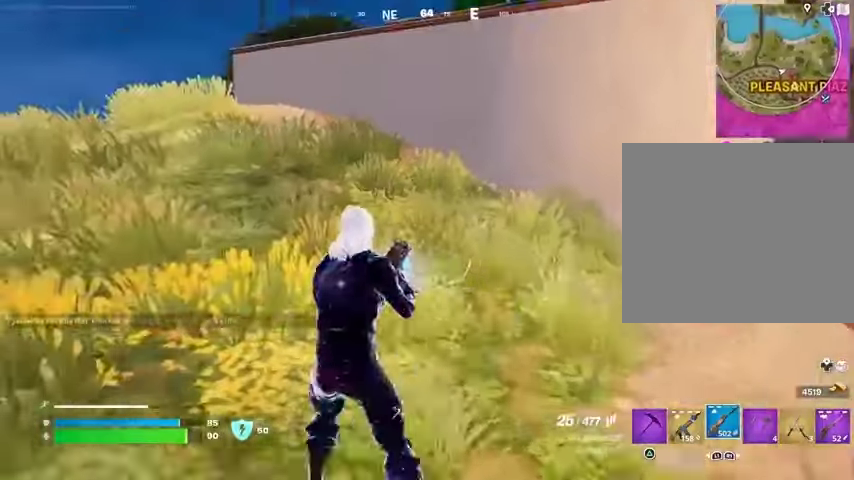
{"dt_ms": 500, "buttons": [], "left_stick": "up-left", "right_stick": "center", "events": [[267, "L3", "down"], [333, "L3", "up"]]}
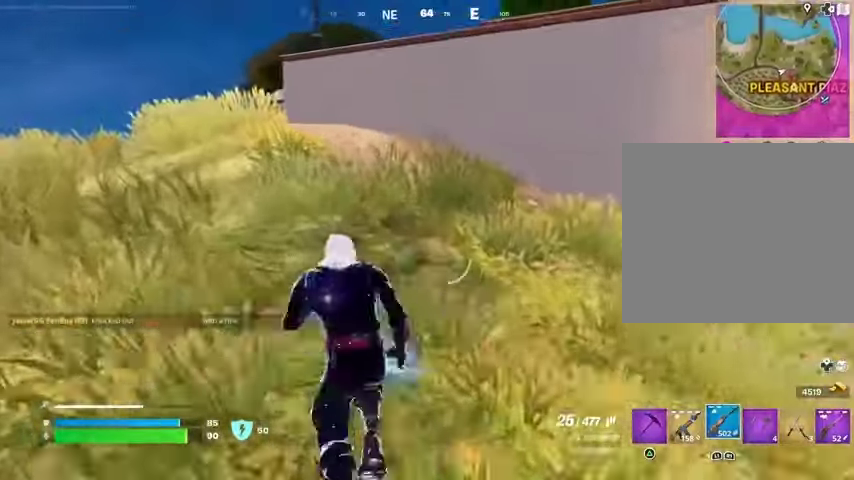
{"dt_ms": 500, "buttons": [], "left_stick": "up-left", "right_stick": "center", "events": [[367, "CROSS", "down"], [433, "CROSS", "up"]]}
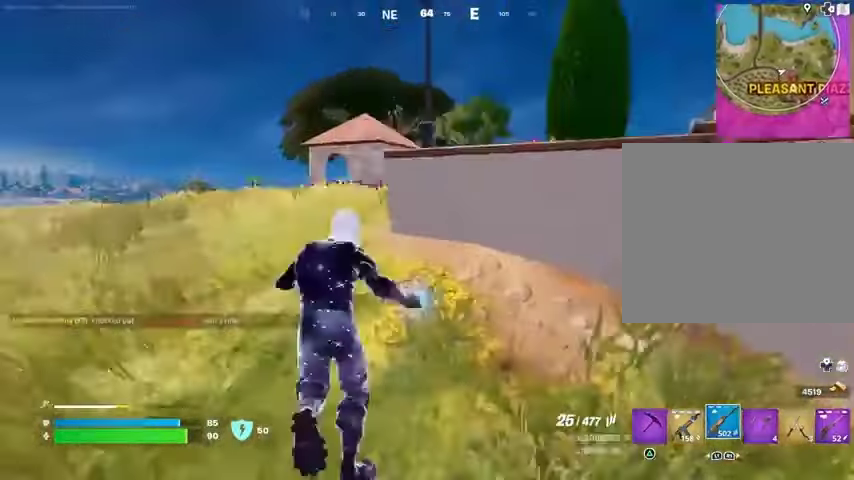
{"dt_ms": 500, "buttons": [], "left_stick": "up-left", "right_stick": "right", "events": [[167, "L1", "down"], [233, "L1", "up"], [500, "right_stick", "right"]]}
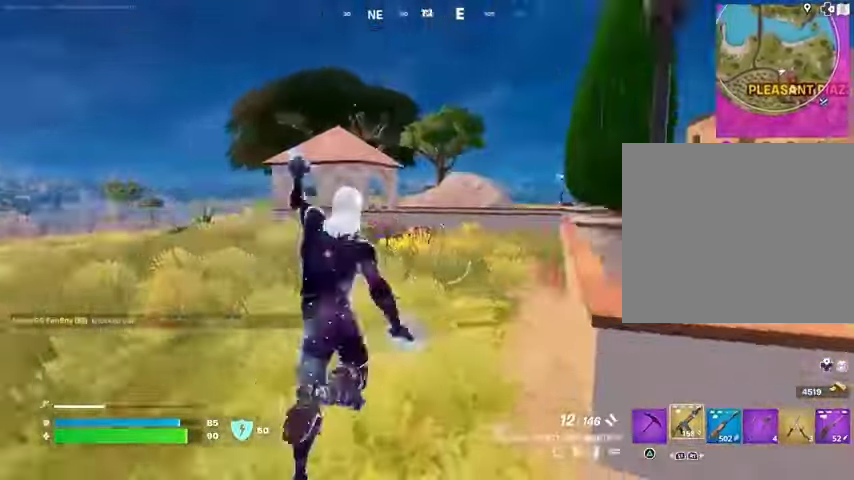
{"dt_ms": 500, "buttons": [], "left_stick": "up-left", "right_stick": "left", "events": [[133, "right_stick", "center"], [500, "right_stick", "left"]]}
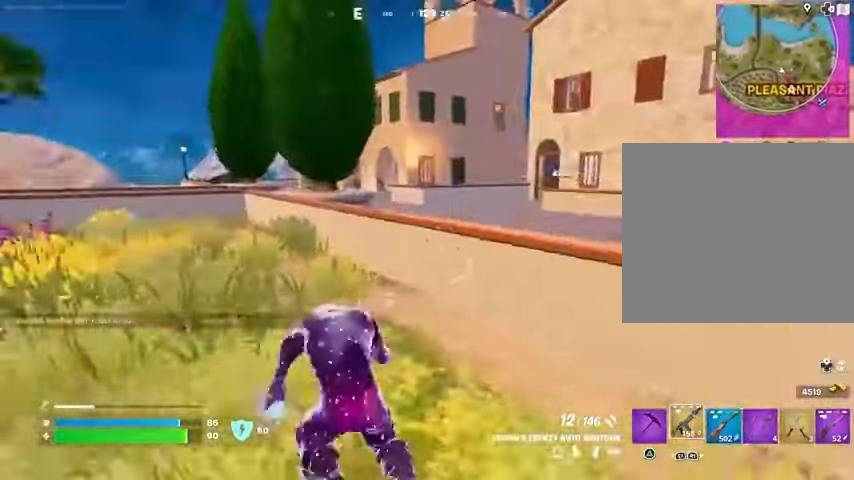
{"dt_ms": 500, "buttons": [], "left_stick": "up-right", "right_stick": "left", "events": [[33, "left_stick", "up"], [133, "right_stick", "center"], [500, "left_stick", "up-right"], [500, "right_stick", "left"]]}
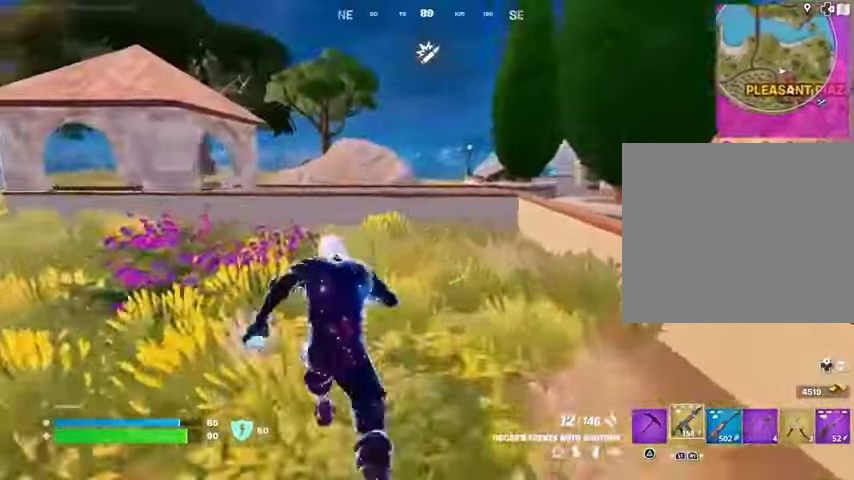
{"dt_ms": 500, "buttons": [], "left_stick": "up-right", "right_stick": "center", "events": [[100, "right_stick", "center"]]}
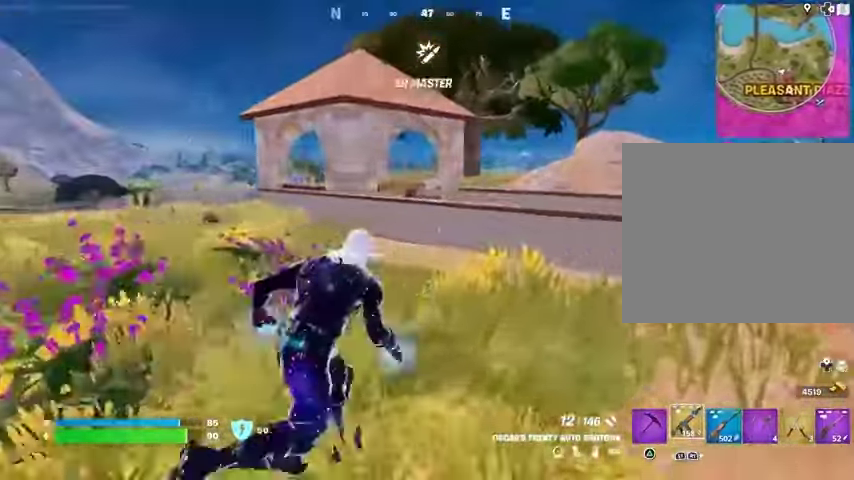
{"dt_ms": 500, "buttons": [], "left_stick": "up-left", "right_stick": "center", "events": [[233, "left_stick", "up"], [267, "right_stick", "right"], [367, "left_stick", "up-left"], [467, "right_stick", "center"]]}
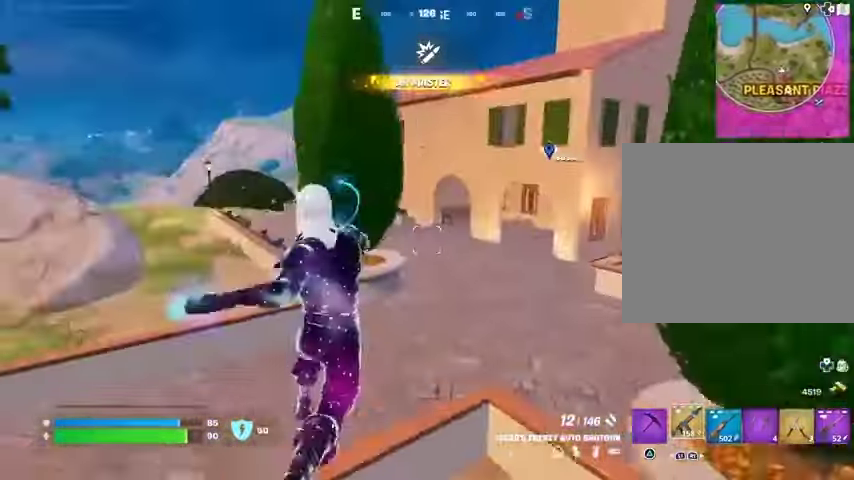
{"dt_ms": 500, "buttons": ["L1"], "left_stick": "up", "right_stick": "center", "events": [[367, "right_stick", "right"], [467, "L1", "down"], [500, "left_stick", "up"], [500, "right_stick", "center"]]}
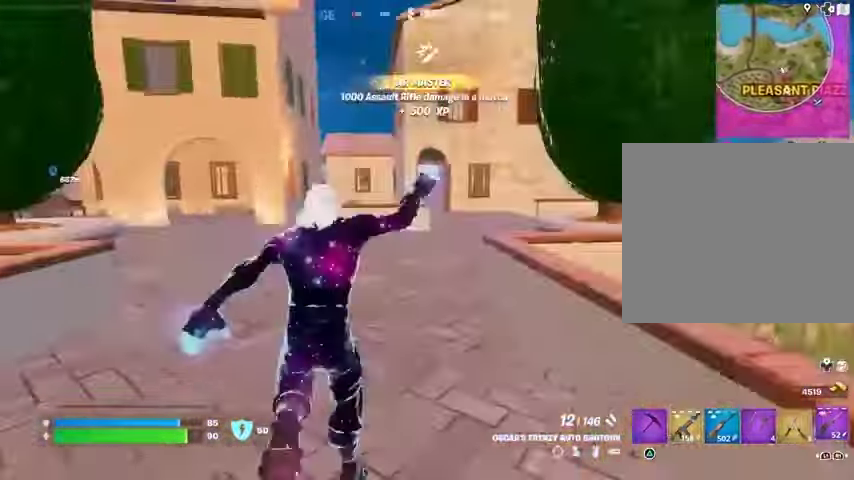
{"dt_ms": 500, "buttons": [], "left_stick": "up", "right_stick": "center", "events": [[33, "L1", "up"], [267, "right_stick", "left"], [333, "right_stick", "center"]]}
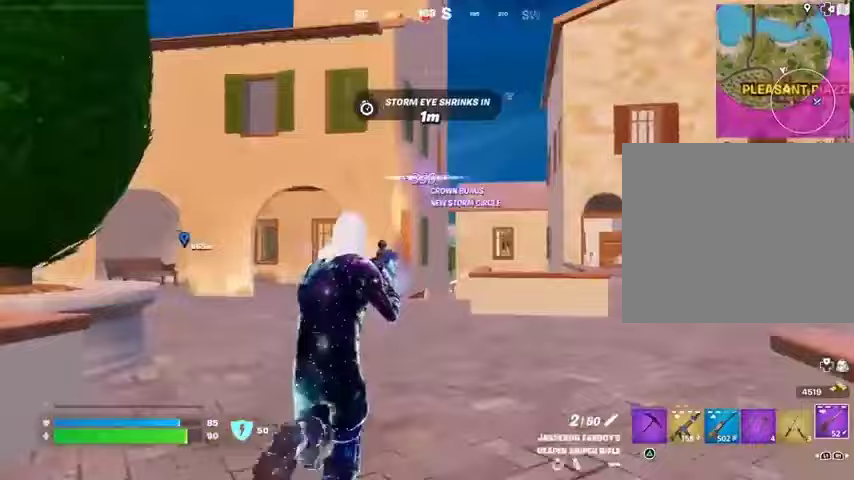
{"dt_ms": 1000, "buttons": [], "left_stick": "up", "right_stick": "center"}
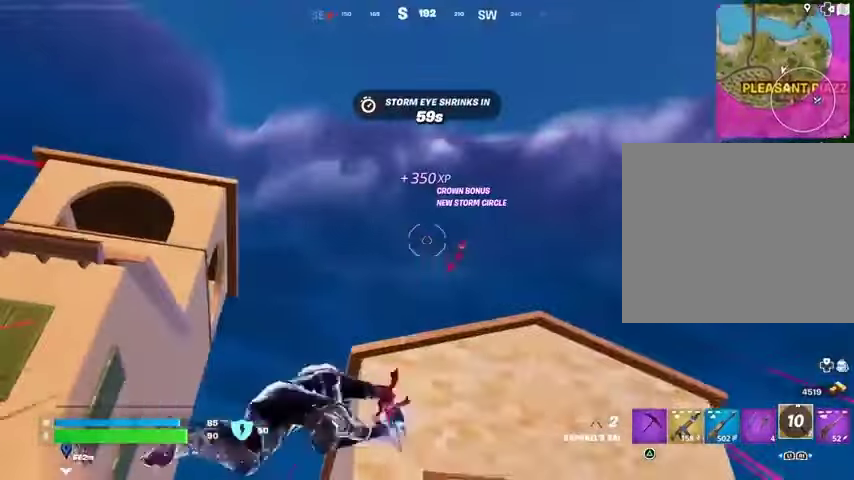
{"dt_ms": 500, "buttons": [], "left_stick": "up", "right_stick": "center", "events": [[67, "right_stick", "down-left"], [500, "right_stick", "center"]]}
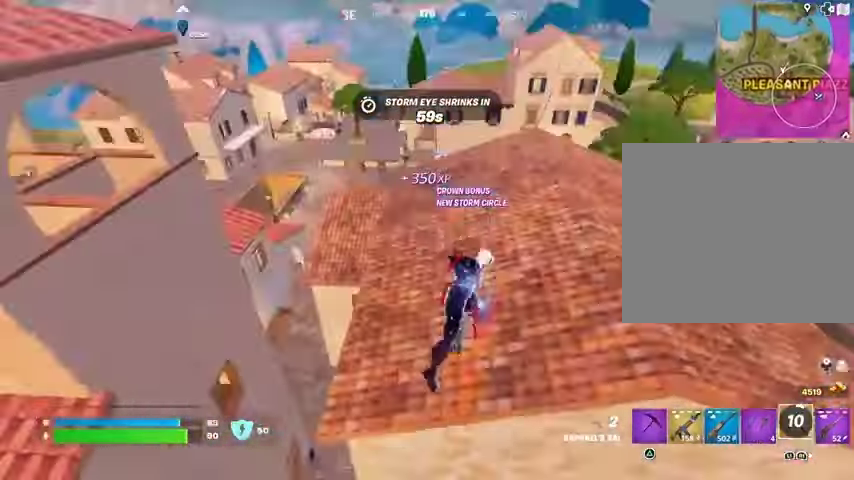
{"dt_ms": 500, "buttons": [], "left_stick": "up", "right_stick": "center", "events": [[233, "R1", "down"], [300, "R1", "up"], [400, "right_stick", "up-left"], [467, "right_stick", "center"]]}
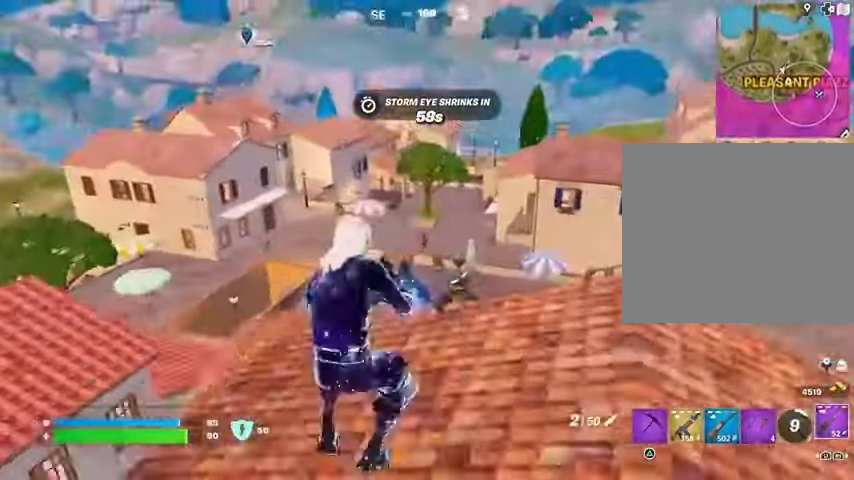
{"dt_ms": 500, "buttons": ["L2"], "left_stick": "left", "right_stick": "up-left", "events": [[167, "L2", "down"], [233, "right_stick", "right"], [267, "left_stick", "right"], [333, "right_stick", "left"], [367, "L1", "down"], [400, "right_stick", "up-left"], [433, "L1", "up"], [433, "left_stick", "left"]]}
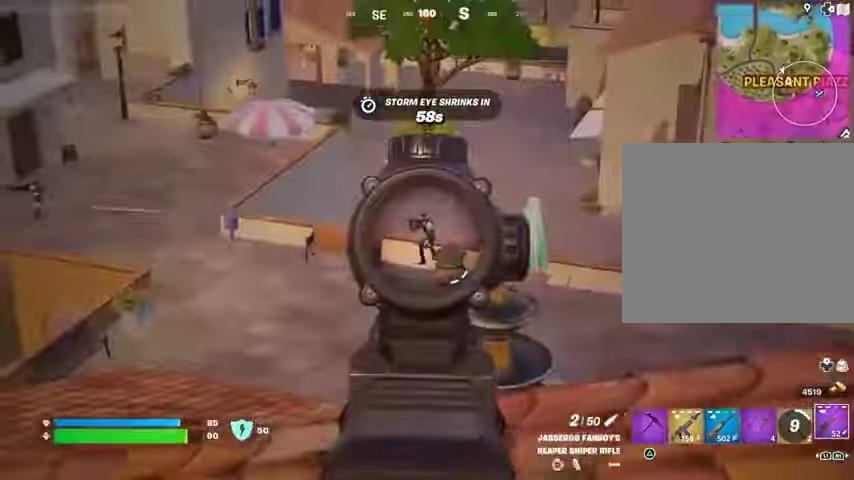
{"dt_ms": 500, "buttons": [], "left_stick": "up-left", "right_stick": "down-left", "events": [[33, "right_stick", "center"], [67, "left_stick", "right"], [133, "right_stick", "up"], [200, "left_stick", "up"], [267, "left_stick", "up-left"], [300, "L2", "up"], [333, "L3", "down"], [333, "R2", "down"], [367, "R2", "up"], [400, "L3", "up"], [400, "right_stick", "down-left"]]}
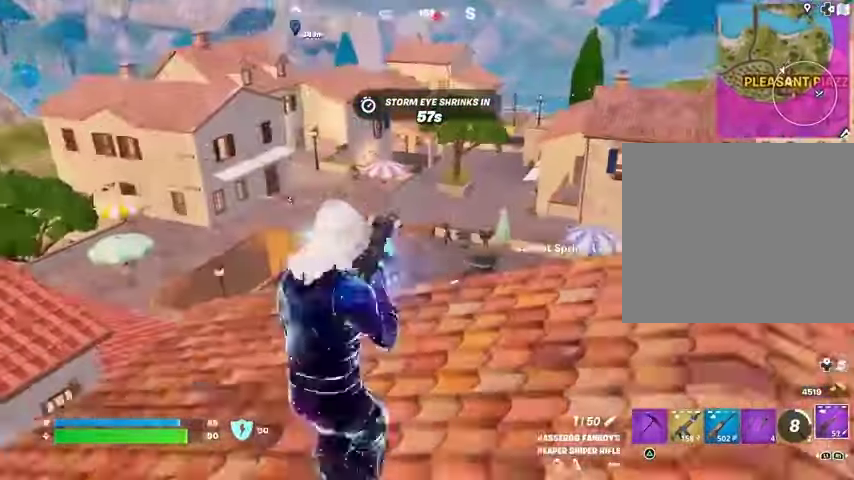
{"dt_ms": 500, "buttons": [], "left_stick": "up-right", "right_stick": "center", "events": [[100, "right_stick", "center"], [233, "left_stick", "up"], [300, "L1", "down"], [367, "L1", "up"], [367, "left_stick", "up-right"]]}
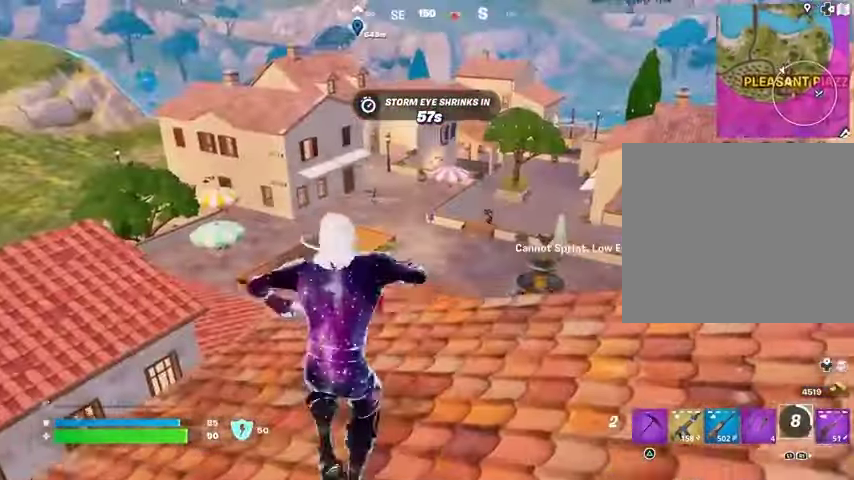
{"dt_ms": 500, "buttons": [], "left_stick": "right", "right_stick": "center", "events": [[367, "left_stick", "right"]]}
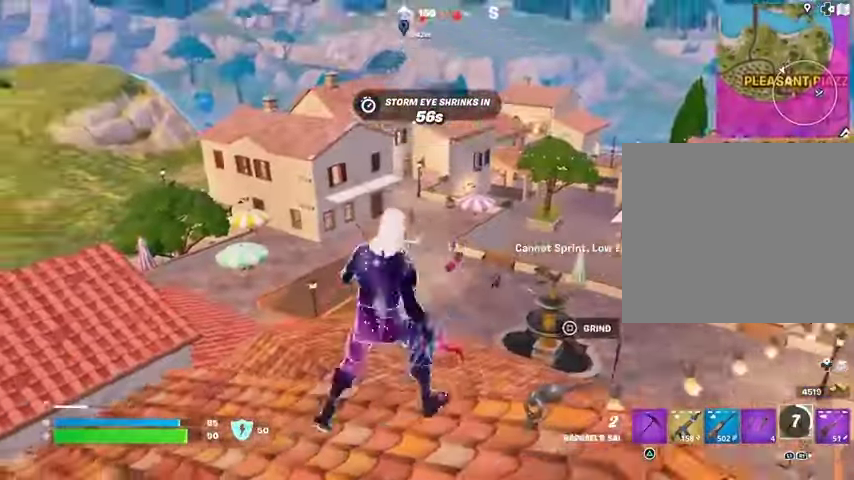
{"dt_ms": 500, "buttons": [], "left_stick": "left", "right_stick": "center", "events": [[100, "left_stick", "down"], [167, "left_stick", "left"], [200, "R1", "down"], [300, "R1", "up"]]}
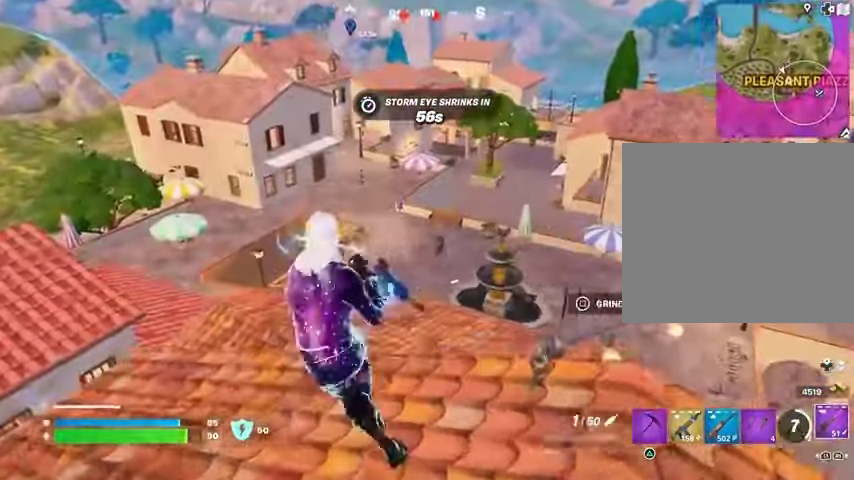
{"dt_ms": 500, "buttons": ["L2"], "left_stick": "down-right", "right_stick": "down-right", "events": [[67, "L2", "down"], [67, "left_stick", "down"], [367, "left_stick", "down-right"], [500, "right_stick", "down-right"]]}
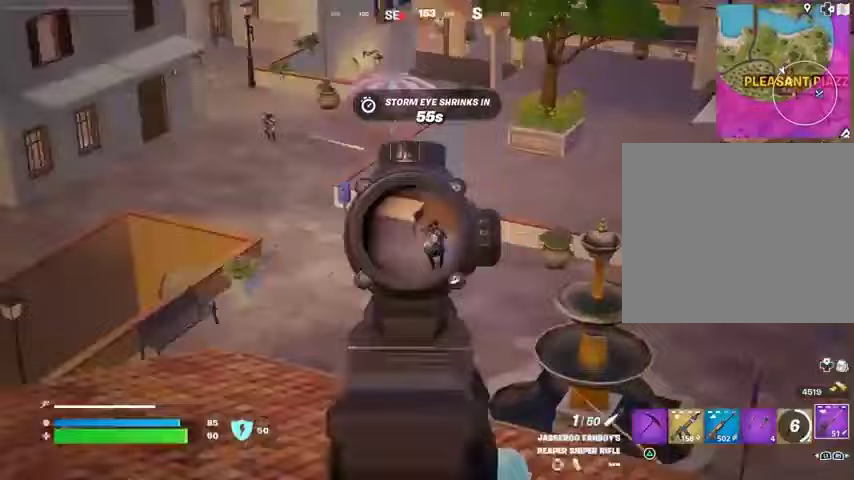
{"dt_ms": 500, "buttons": [], "left_stick": "up-left", "right_stick": "center", "events": [[100, "L2", "up"], [100, "left_stick", "left"], [133, "R1", "down"], [133, "R2", "down"], [167, "L3", "down"], [200, "R1", "up"], [200, "R2", "up"], [200, "right_stick", "down-left"], [267, "L3", "up"], [367, "right_stick", "center"], [467, "left_stick", "up-left"]]}
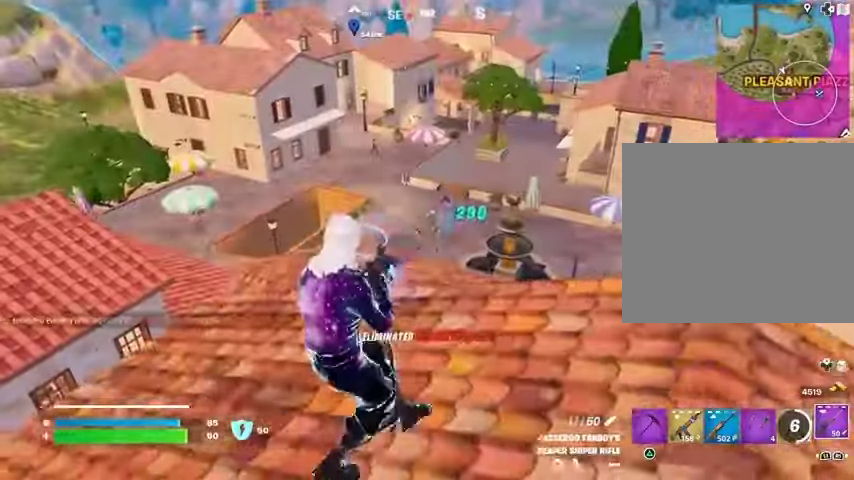
{"dt_ms": 500, "buttons": [], "left_stick": "up-left", "right_stick": "center", "events": []}
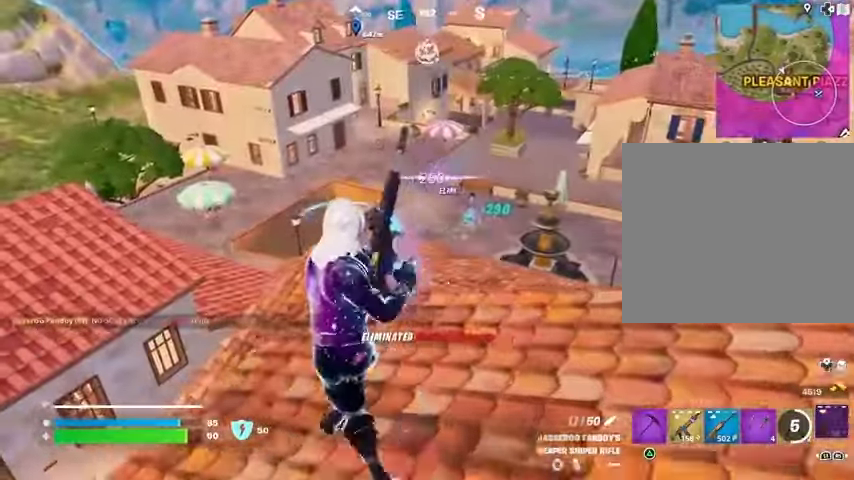
{"dt_ms": 500, "buttons": [], "left_stick": "up-left", "right_stick": "center", "events": []}
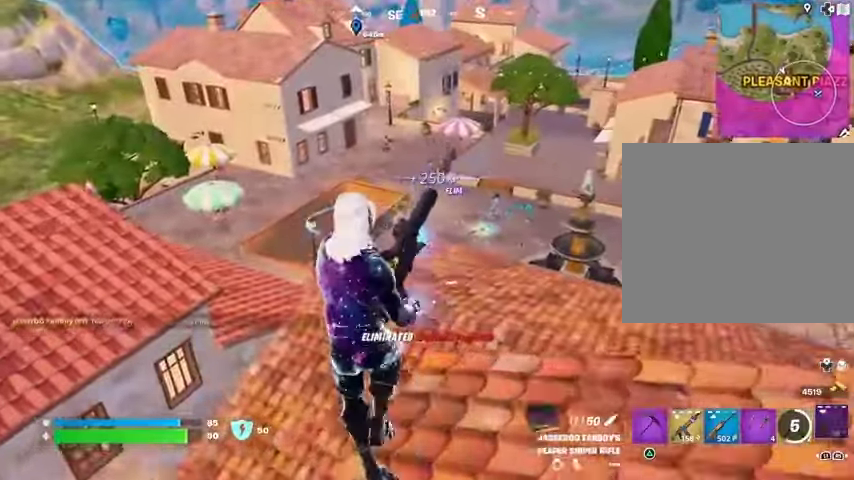
{"dt_ms": 500, "buttons": [], "left_stick": "up-right", "right_stick": "center", "events": [[33, "left_stick", "up"], [433, "left_stick", "up-right"]]}
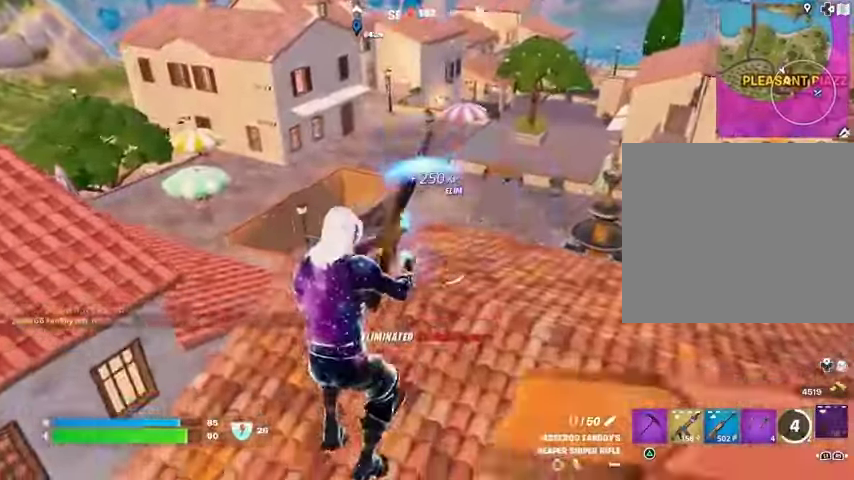
{"dt_ms": 500, "buttons": [], "left_stick": "up", "right_stick": "center", "events": [[267, "R3", "down"], [367, "R3", "up"], [400, "left_stick", "up"]]}
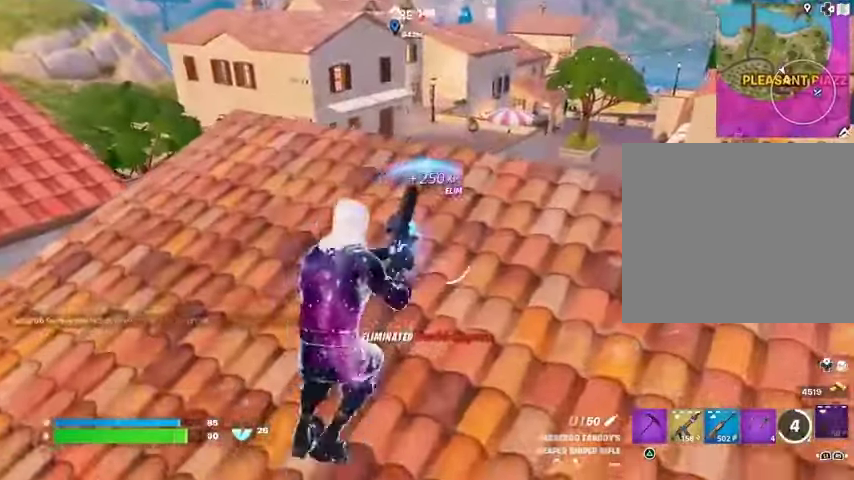
{"dt_ms": 500, "buttons": [], "left_stick": "up-left", "right_stick": "center", "events": [[100, "left_stick", "up-left"]]}
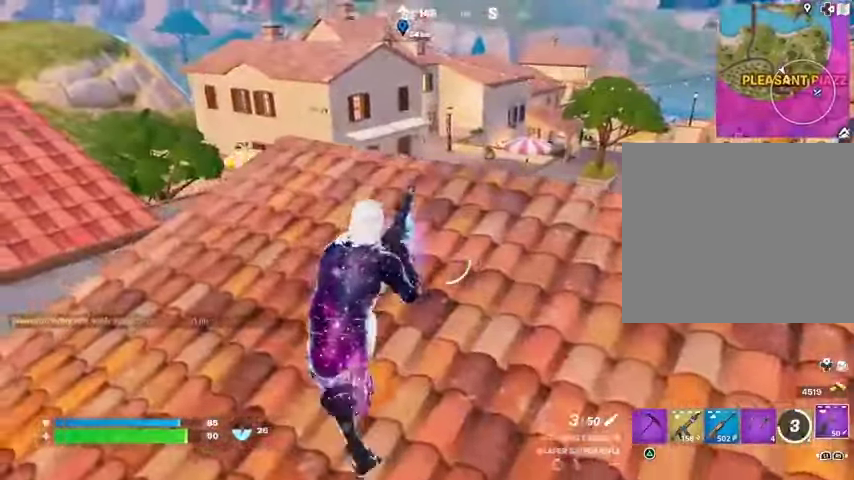
{"dt_ms": 500, "buttons": ["L2"], "left_stick": "up-right", "right_stick": "center", "events": [[100, "left_stick", "up"], [233, "R3", "down"], [300, "R3", "up"], [500, "L2", "down"], [500, "left_stick", "up-right"]]}
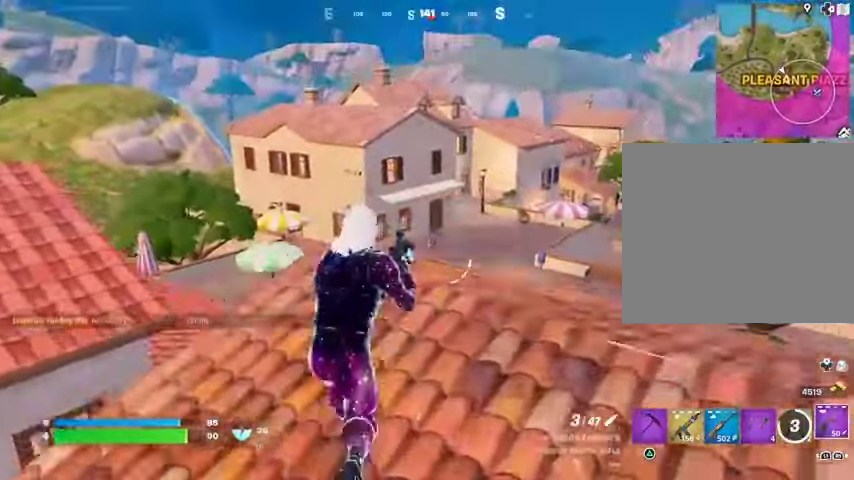
{"dt_ms": 500, "buttons": ["L2"], "left_stick": "down", "right_stick": "center", "events": [[100, "left_stick", "right"], [333, "left_stick", "down-right"], [467, "left_stick", "down"]]}
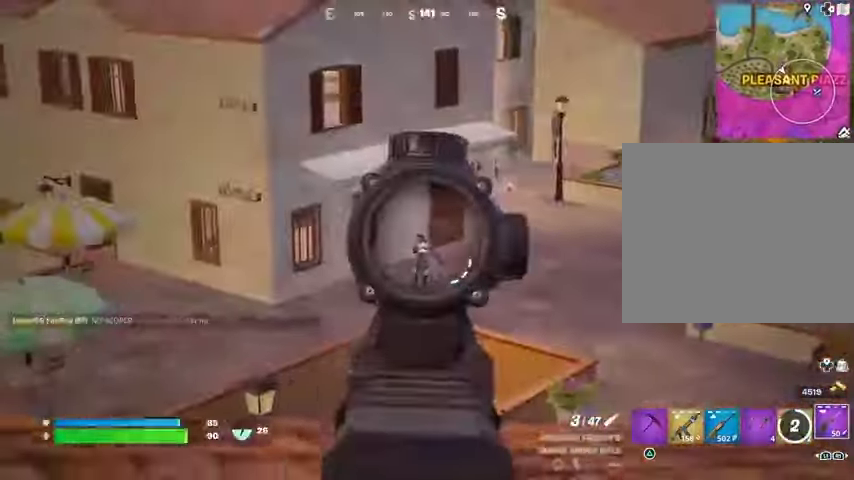
{"dt_ms": 500, "buttons": [], "left_stick": "center", "right_stick": "center", "events": [[33, "right_stick", "left"], [100, "R2", "down"], [100, "left_stick", "left"], [133, "L2", "up"], [133, "R3", "down"], [133, "right_stick", "down-left"], [167, "R2", "up"], [200, "R3", "up"], [367, "right_stick", "center"], [433, "left_stick", "center"]]}
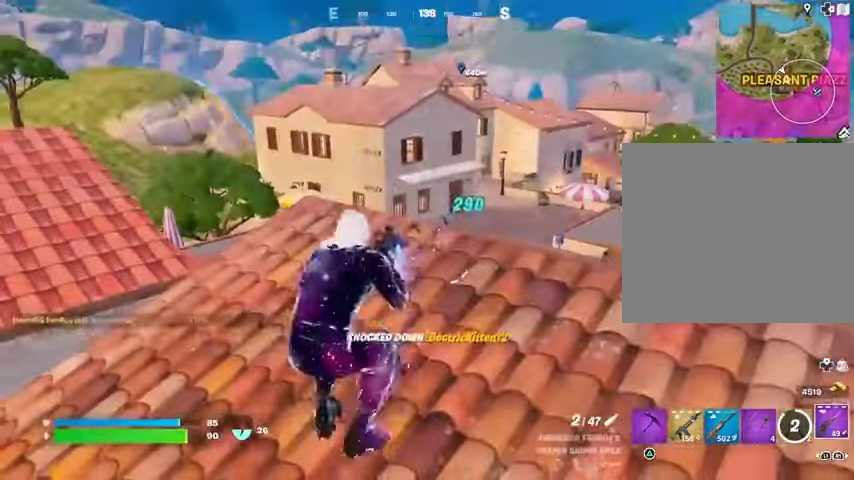
{"dt_ms": 500, "buttons": [], "left_stick": "up", "right_stick": "right", "events": [[333, "R3", "down"], [333, "right_stick", "right"], [400, "R3", "up"], [400, "left_stick", "up"]]}